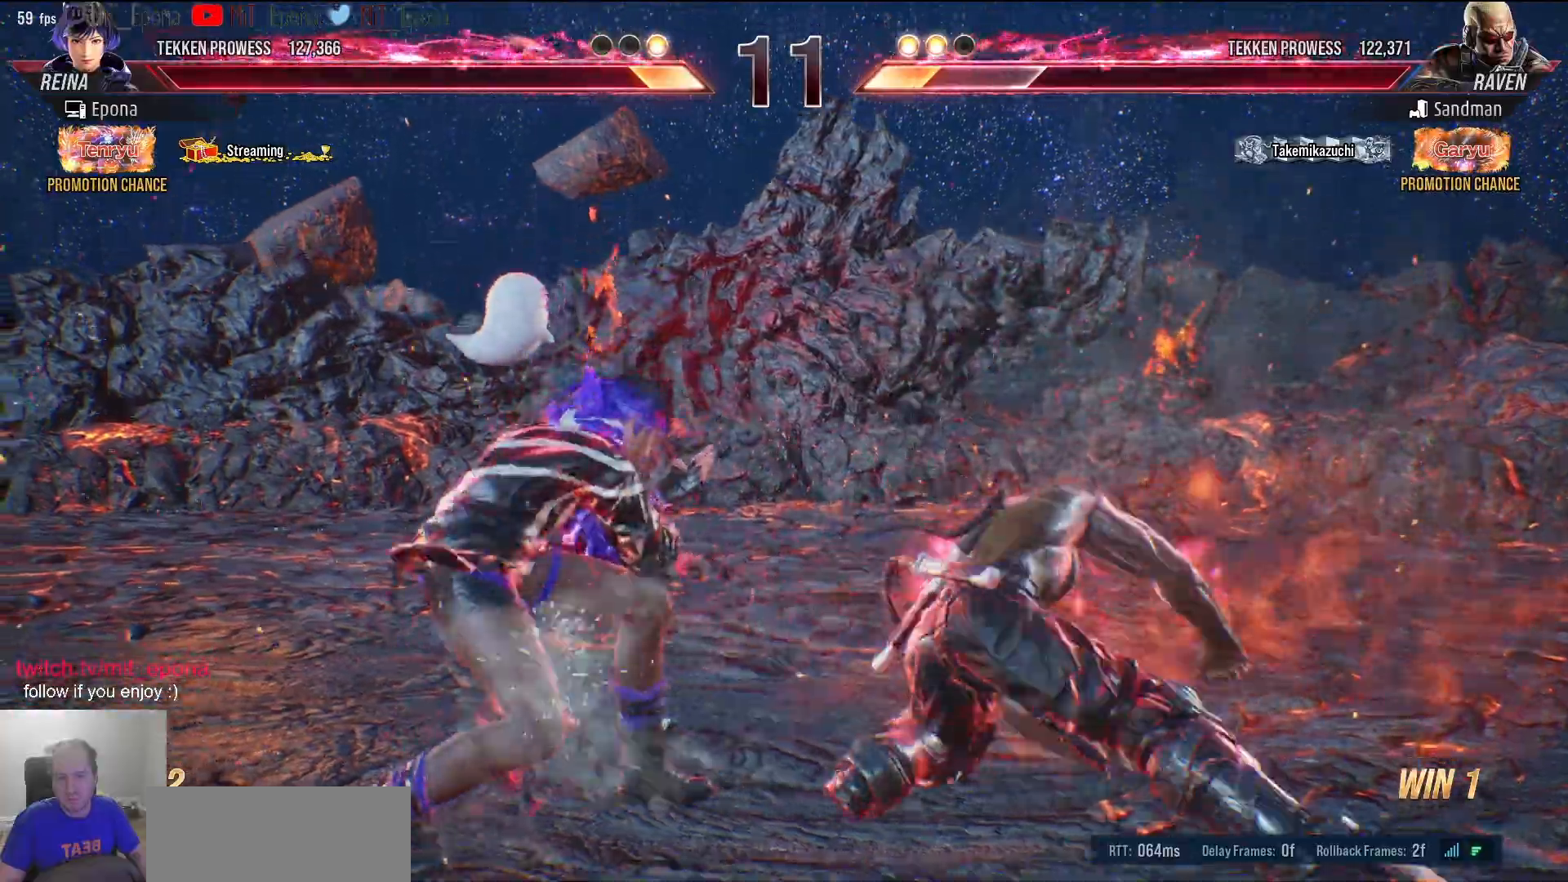
Gameplay with keyboard; each line is a JSON object with the keys held at the frame after it. "events" lists presses ("down") and releases ("up") of "a", "alt", "c", "ctrl", "d", "e", "f", "num1", "num2", "num3", "num4", "num5", "num6", "q", "r", "return", "s", "w", "x" and "z" between this image and that frame as [ms after this image, input, new state], when the widget could be followed in between. No other keys are recorded. Mouse input is not recorded.
{"keys": ["d", "num2", "s"], "events": [[283, "a", "up"], [283, "d", "down"], [317, "num2", "down"]]}
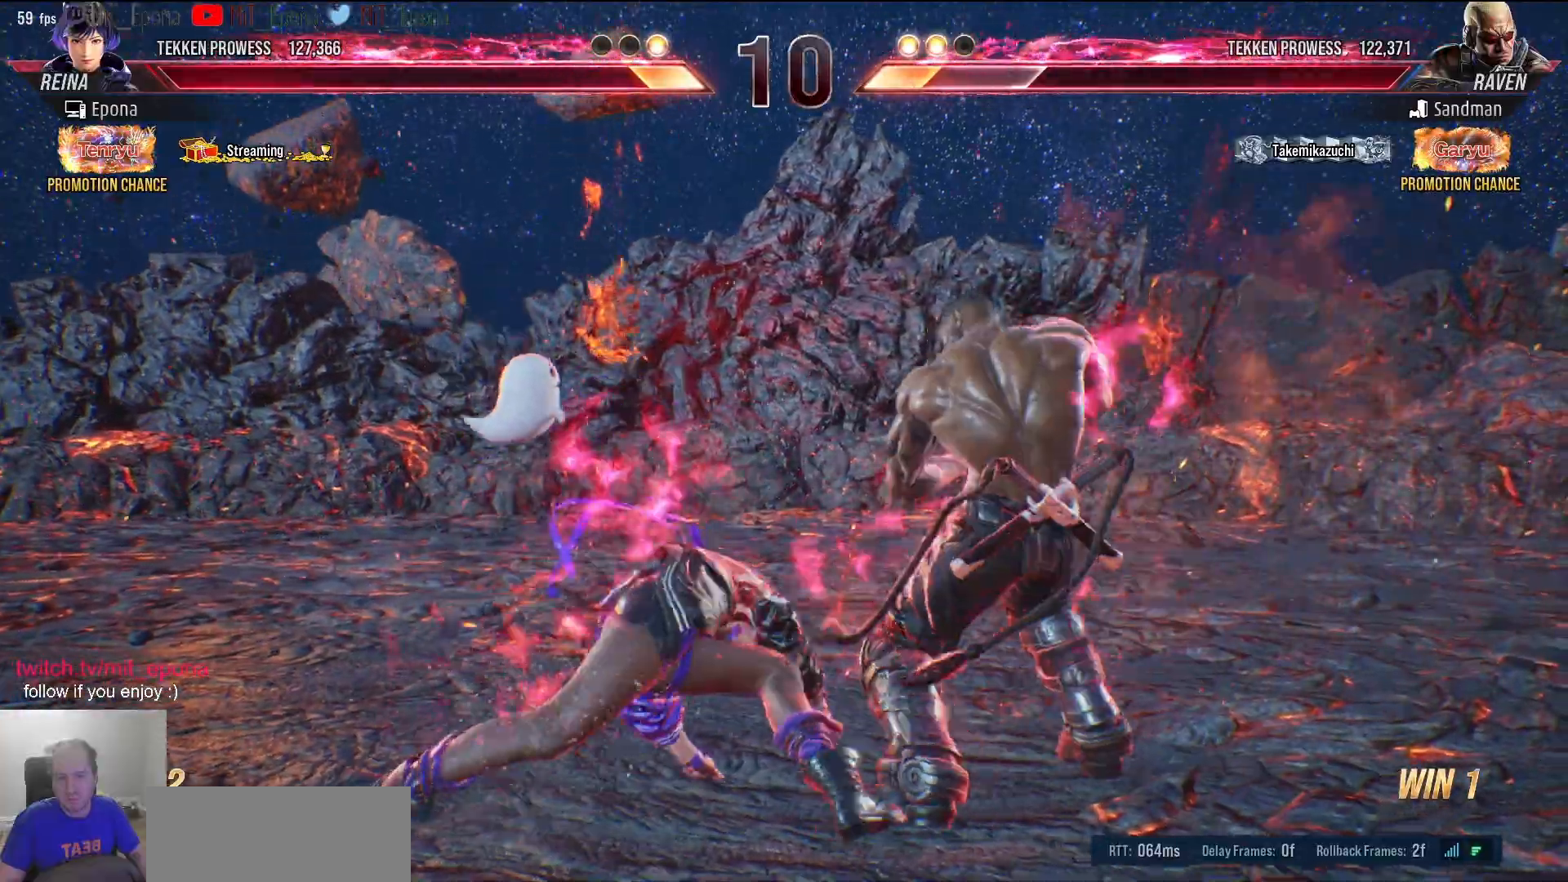
{"keys": ["a"], "events": [[383, "s", "up"], [433, "d", "up"], [433, "num2", "up"], [483, "a", "down"]]}
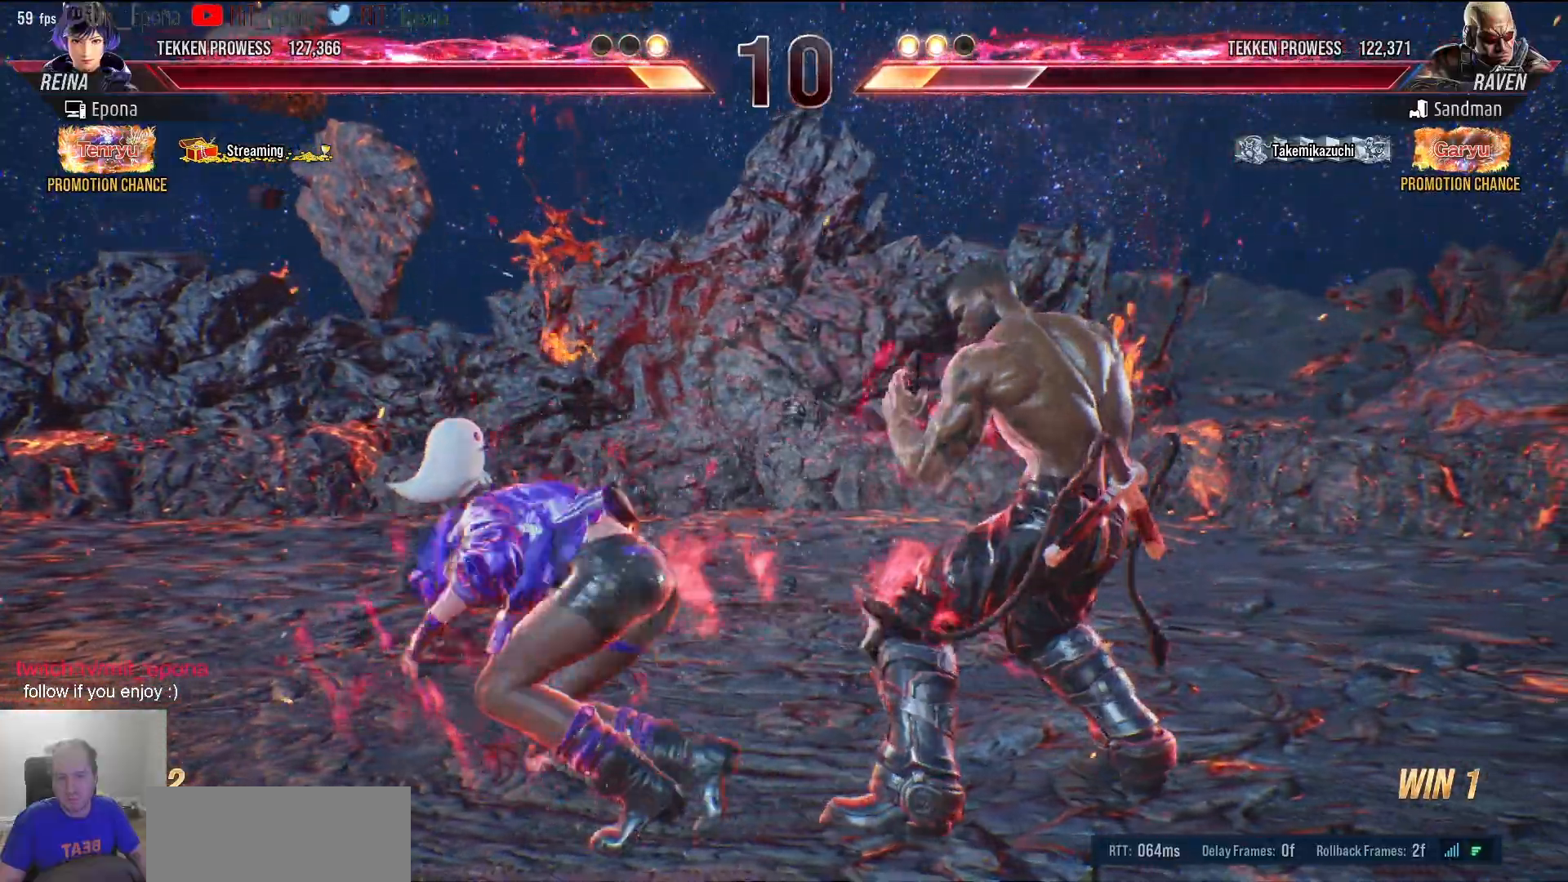
{"keys": [], "events": [[67, "a", "up"], [117, "a", "down"], [217, "a", "up"], [300, "a", "down"], [400, "a", "up"], [450, "a", "down"], [500, "a", "up"]]}
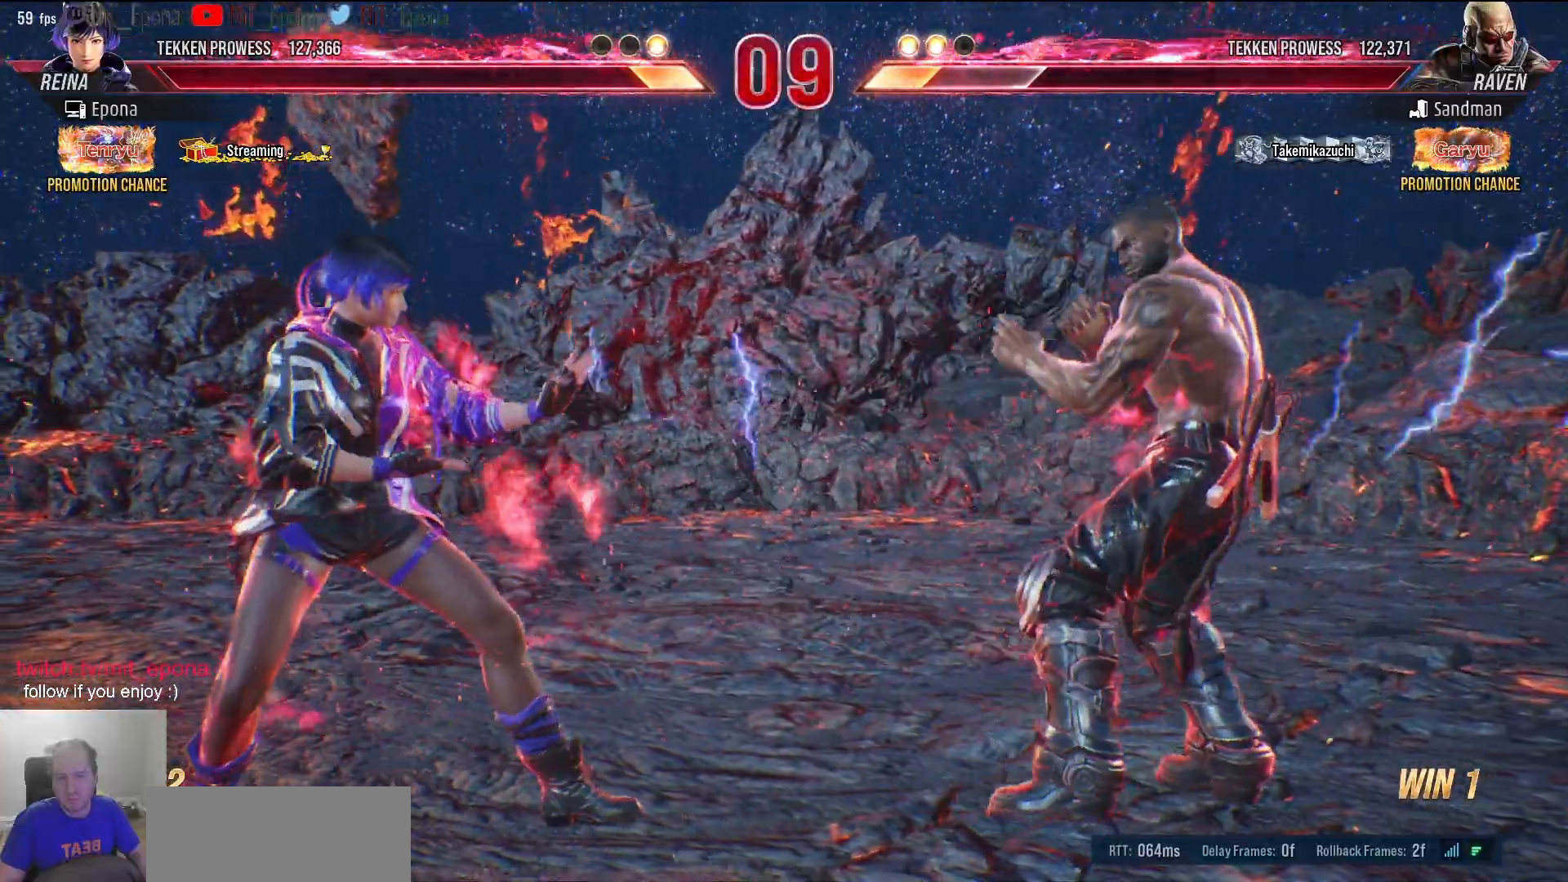
{"keys": ["a"], "events": [[83, "a", "down"], [183, "a", "up"], [233, "a", "down"], [317, "a", "up"], [417, "a", "down"]]}
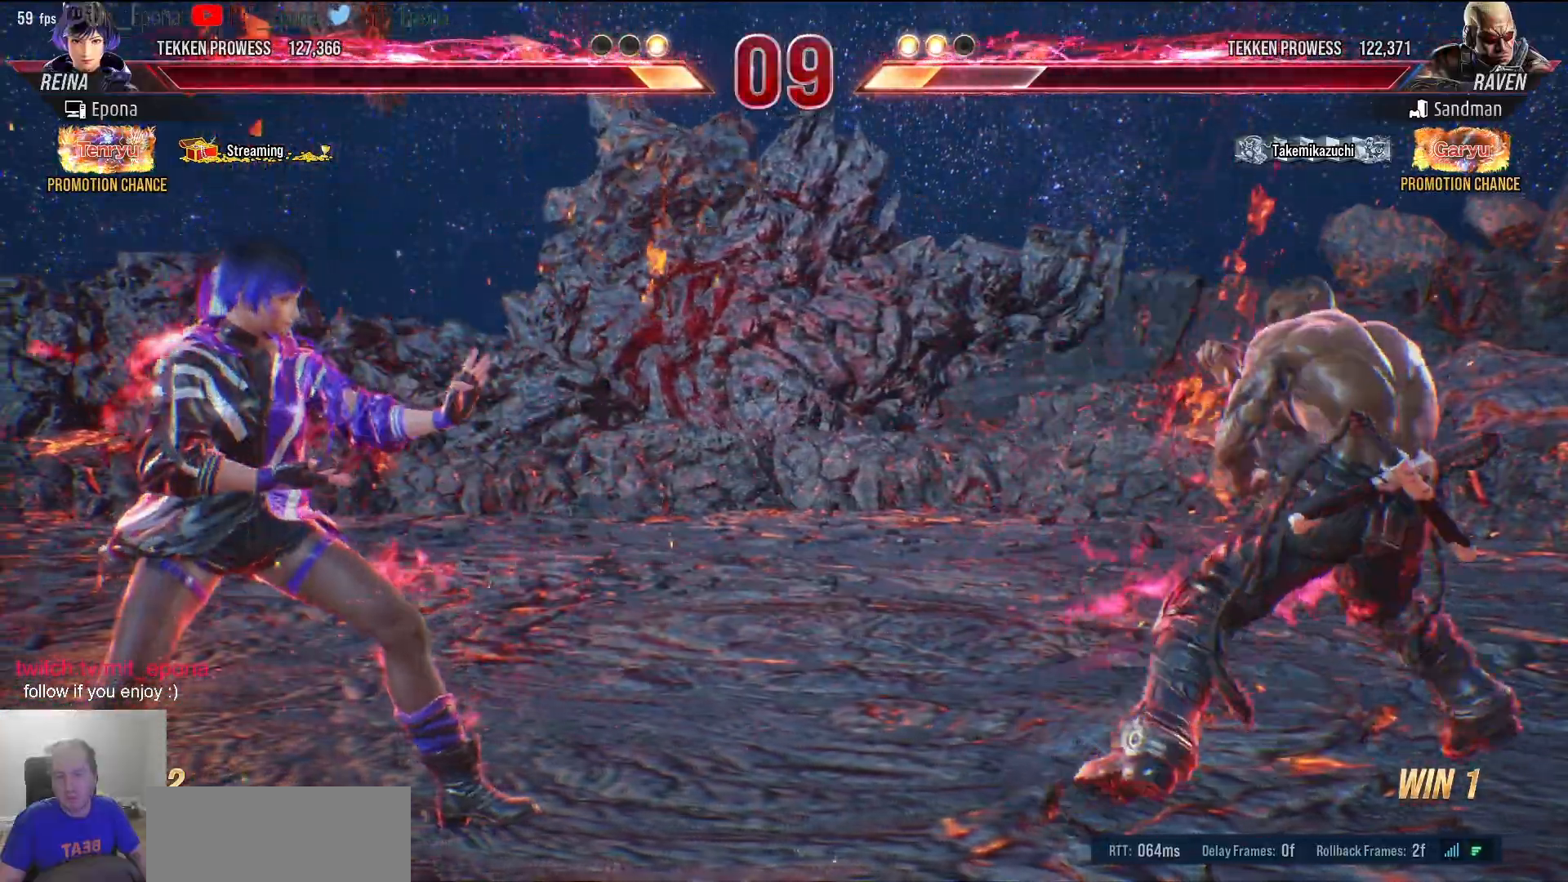
{"keys": [], "events": [[17, "a", "up"], [50, "a", "down"], [150, "a", "up"], [200, "a", "down"], [300, "a", "up"], [383, "a", "down"], [483, "a", "up"]]}
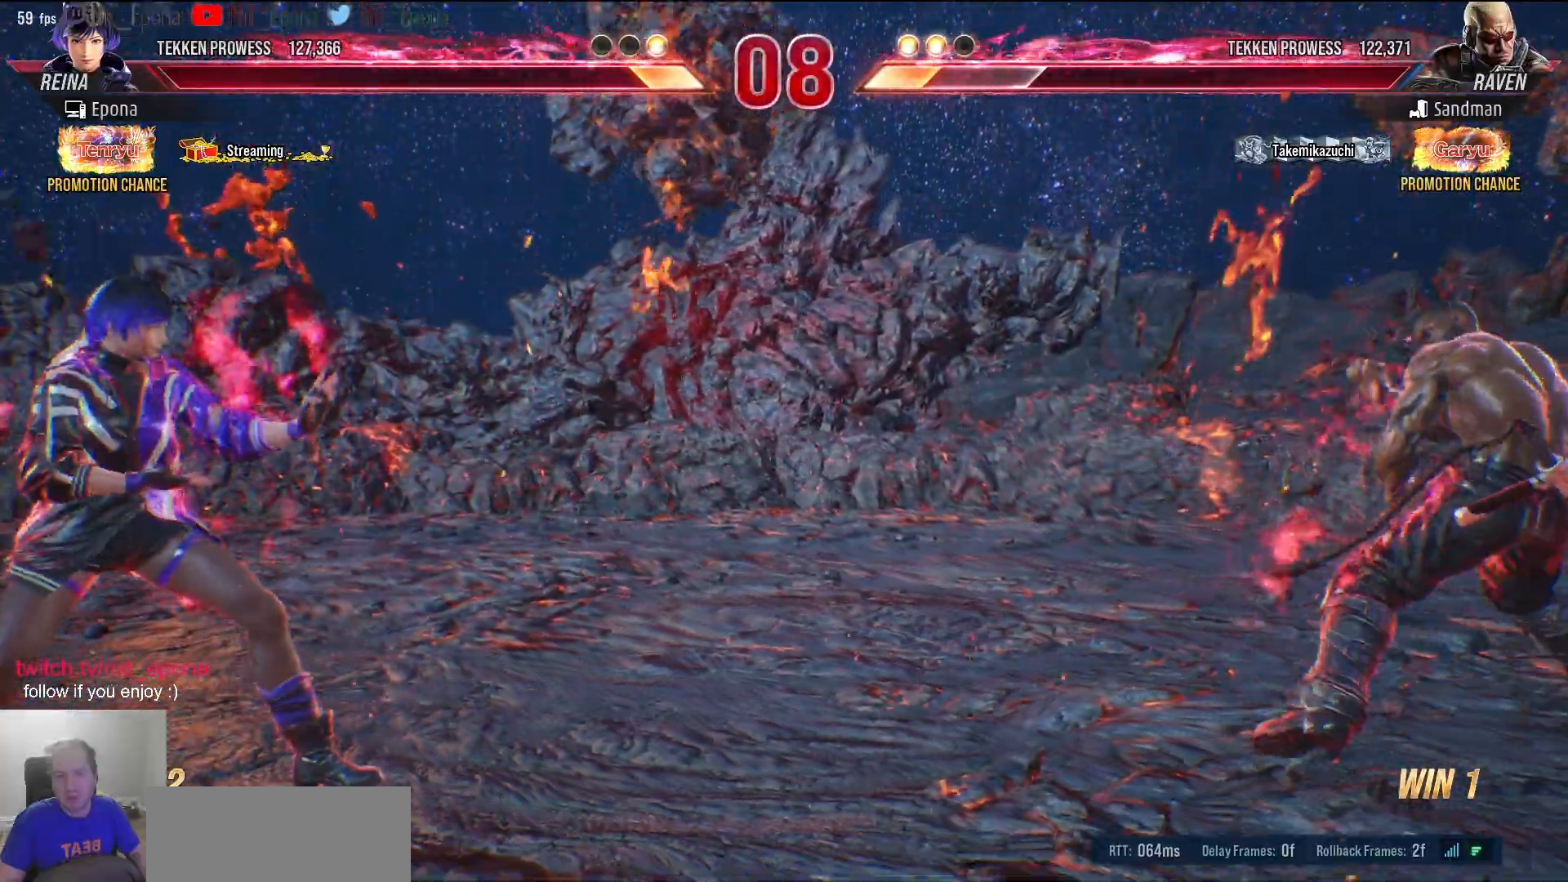
{"keys": ["d"], "events": [[67, "a", "down"], [117, "a", "up"], [267, "d", "down"], [300, "d", "up"], [400, "d", "down"], [450, "d", "up"], [500, "d", "down"]]}
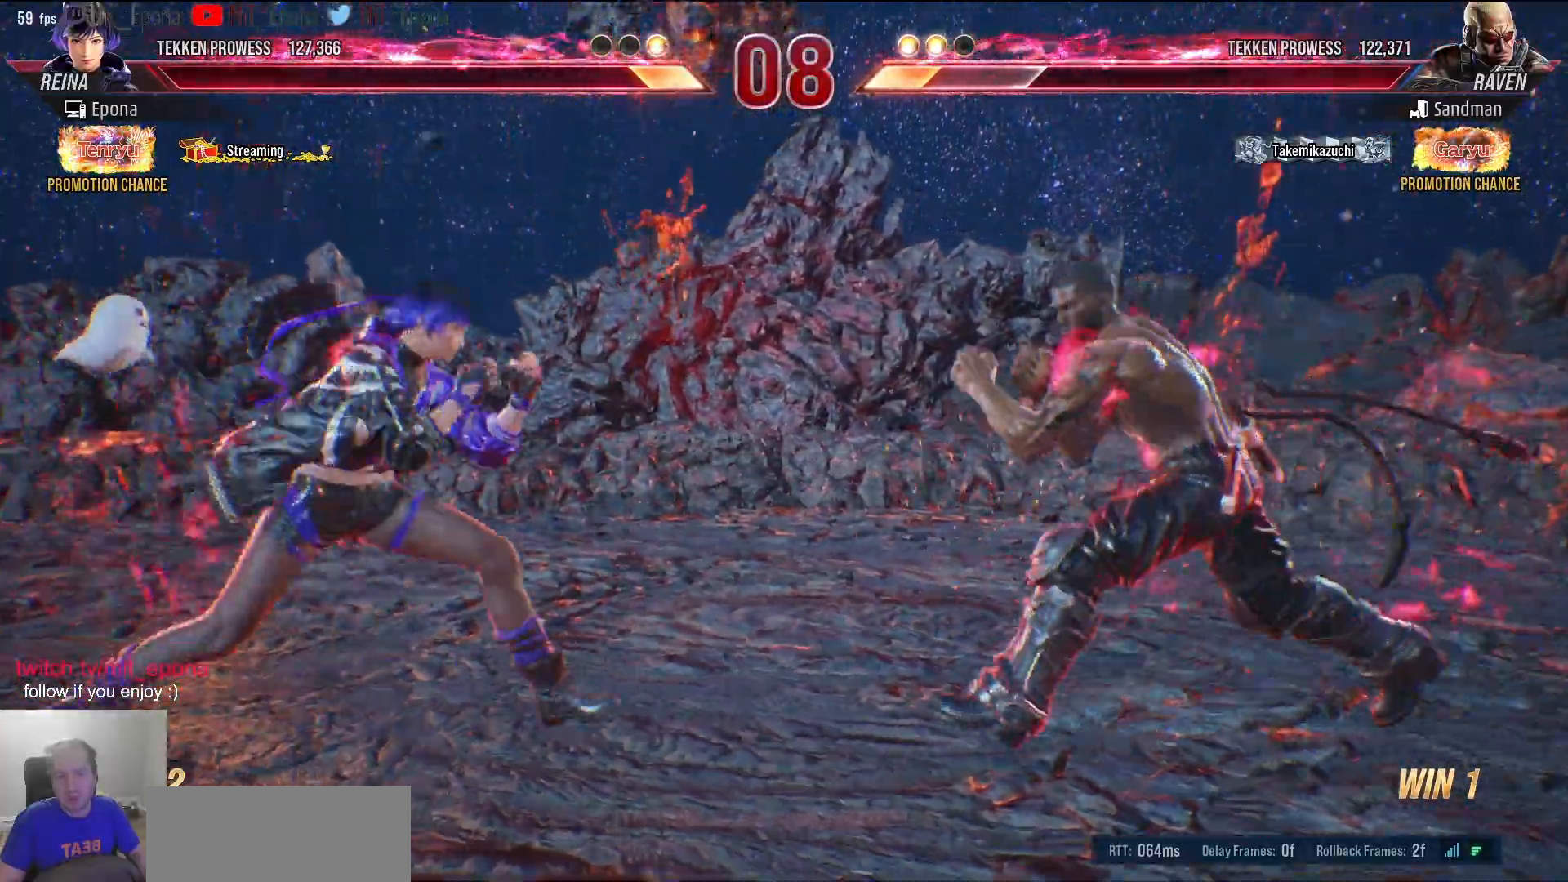
{"keys": ["d"], "events": [[83, "num1", "down"], [133, "num1", "up"], [183, "num1", "down"], [233, "num1", "up"], [283, "num1", "down"], [367, "num1", "up"]]}
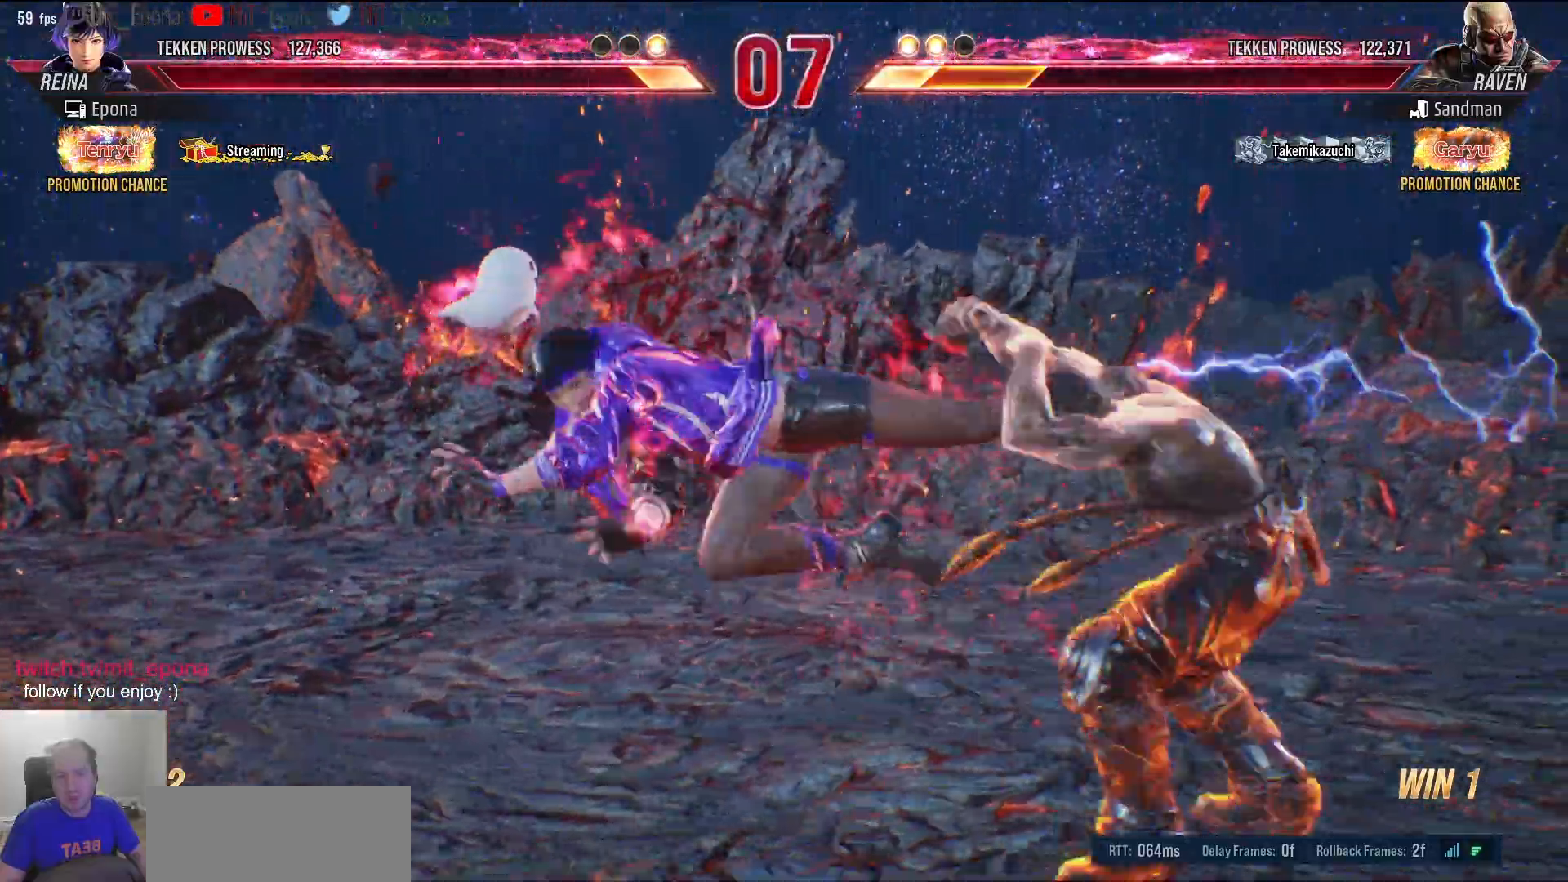
{"keys": [], "events": [[67, "d", "up"], [283, "num4", "down"], [283, "num5", "down"], [333, "num4", "up"], [333, "num5", "up"], [433, "num4", "down"], [433, "num5", "down"], [483, "num4", "up"], [483, "num5", "up"]]}
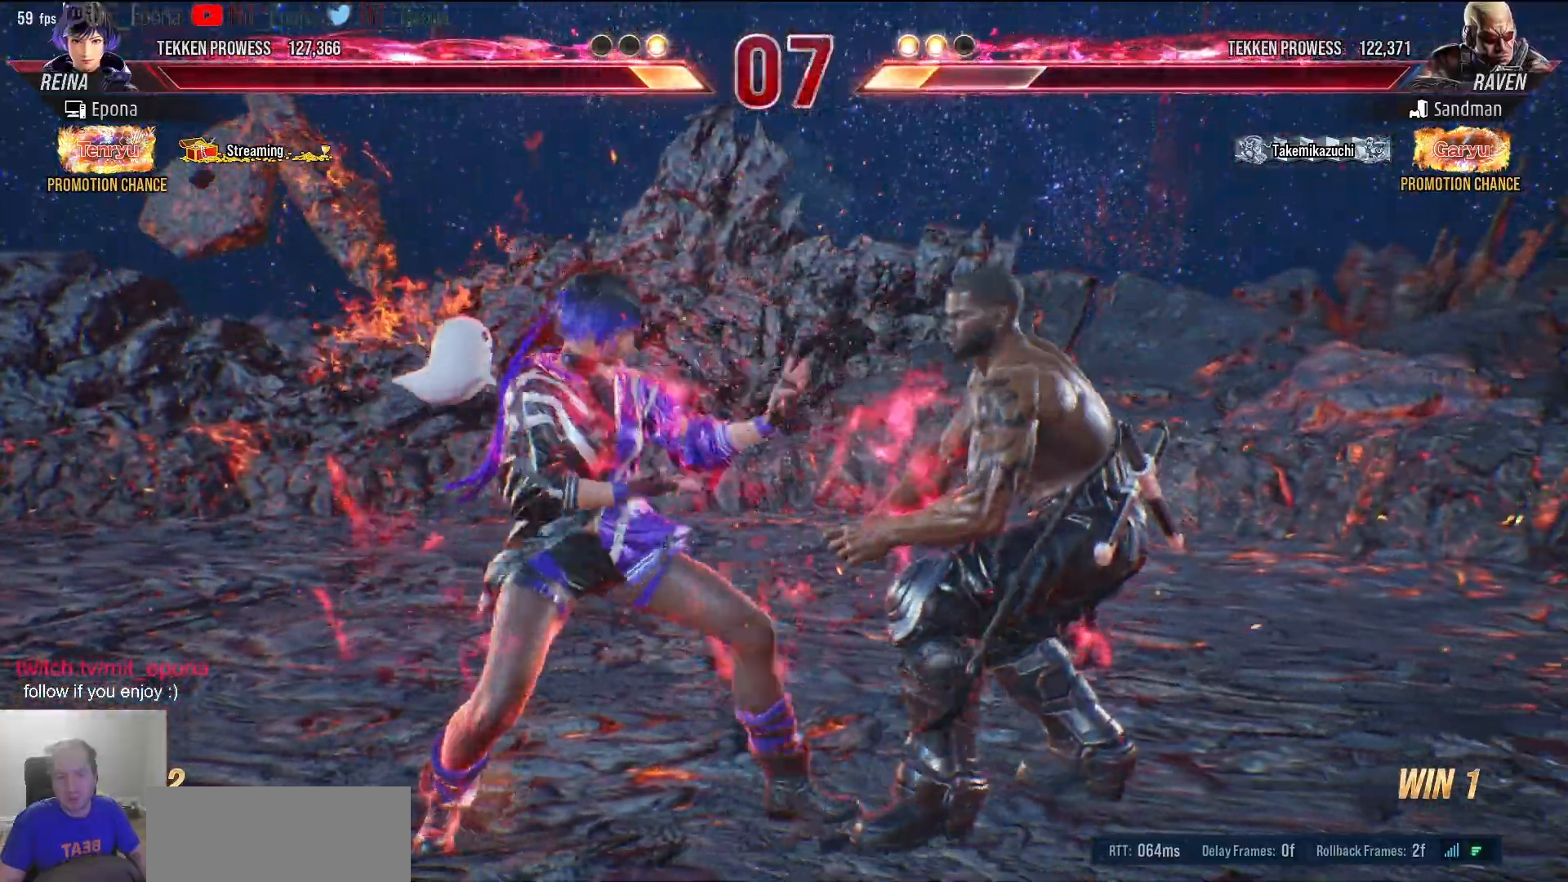
{"keys": [], "events": [[67, "num4", "down"], [67, "num5", "down"], [117, "num4", "up"], [117, "num5", "up"], [167, "num4", "down"], [167, "num5", "down"], [267, "num4", "up"], [267, "num5", "up"]]}
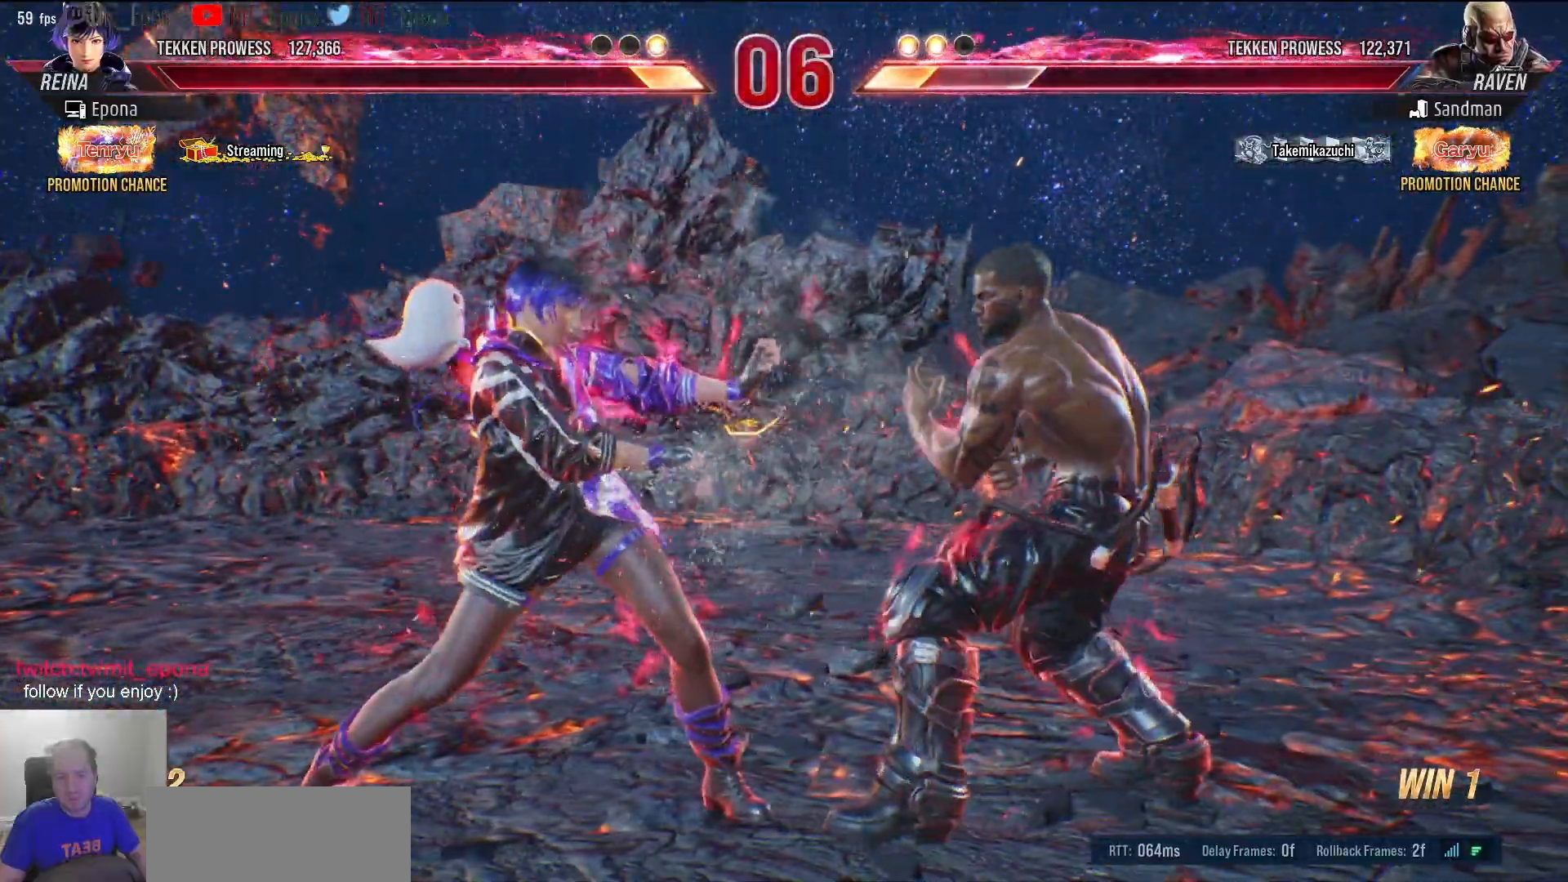
{"keys": ["a", "s"], "events": [[50, "a", "down"], [133, "a", "up"], [183, "a", "down"], [417, "s", "down"]]}
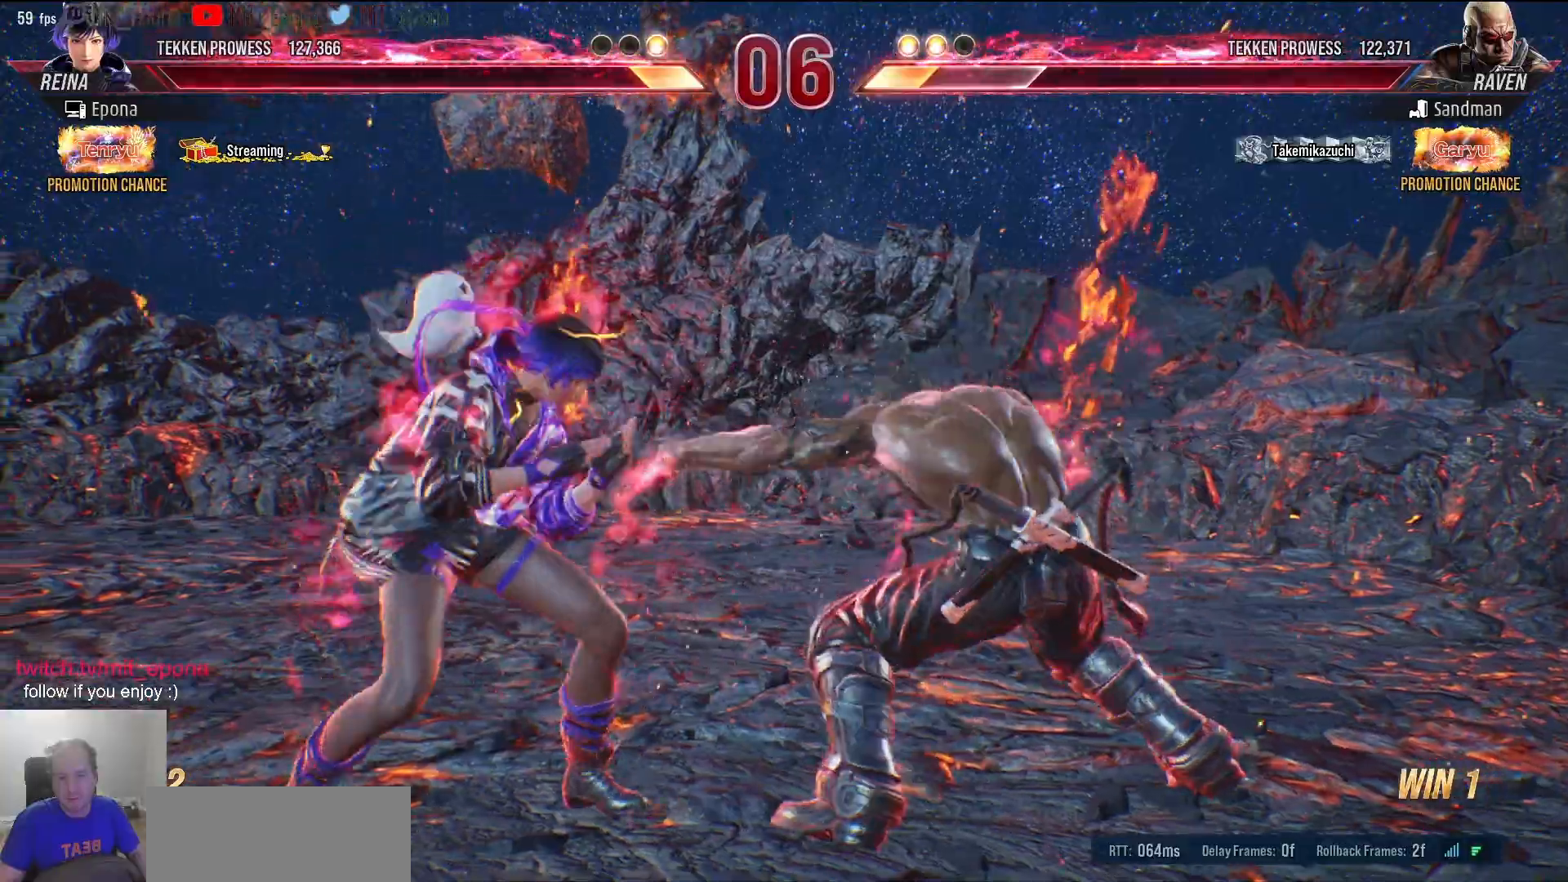
{"keys": ["d", "num2", "s"], "events": [[50, "a", "up"], [50, "d", "down"], [100, "num2", "down"]]}
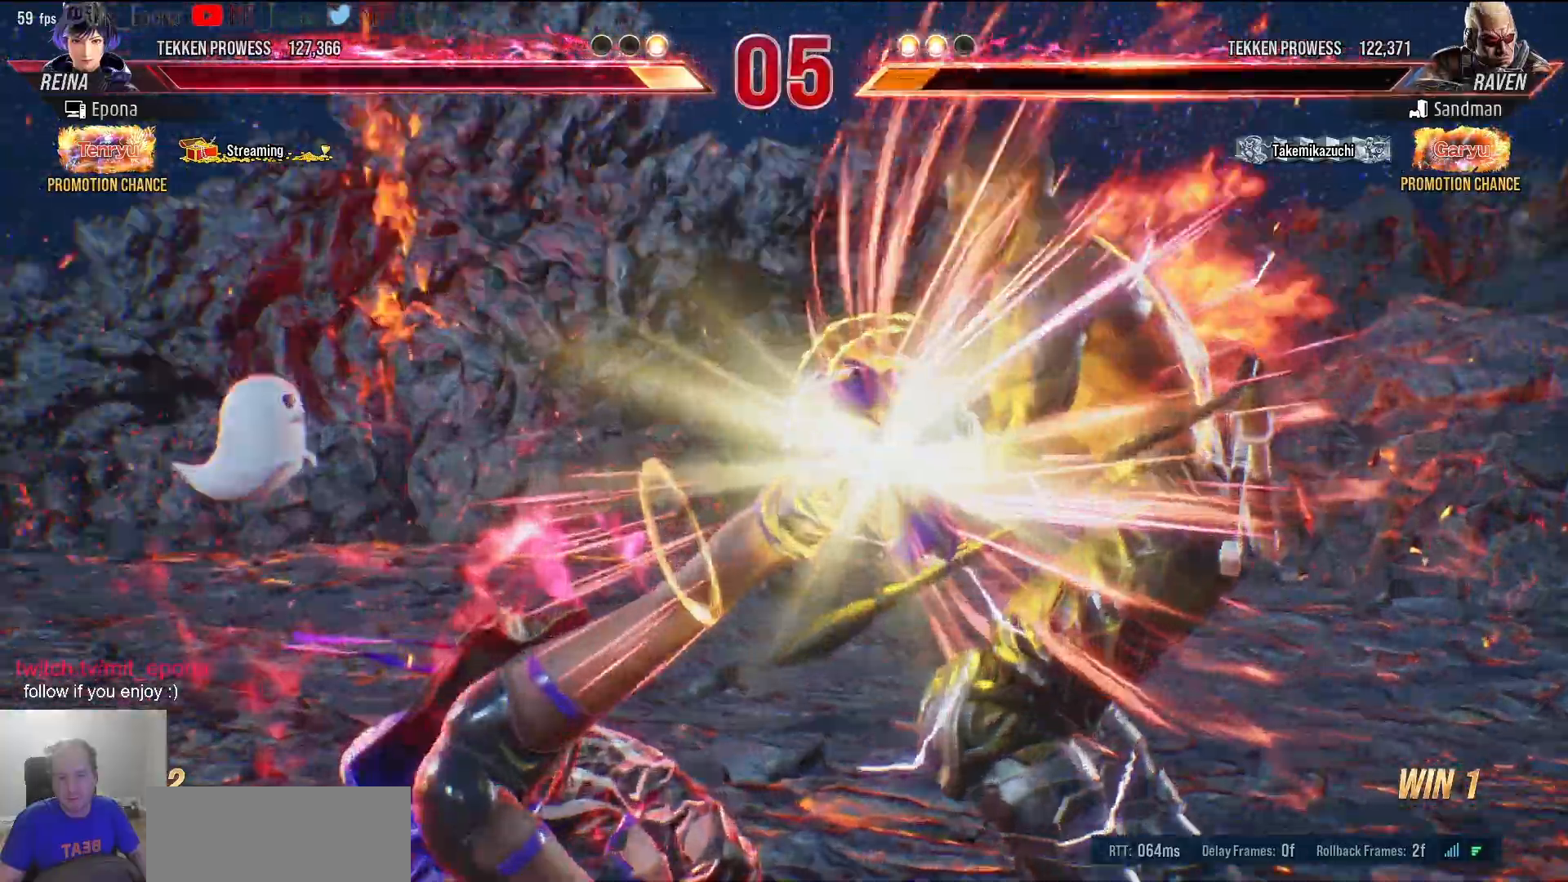
{"keys": [], "events": [[167, "s", "up"], [217, "num2", "up"], [267, "d", "up"]]}
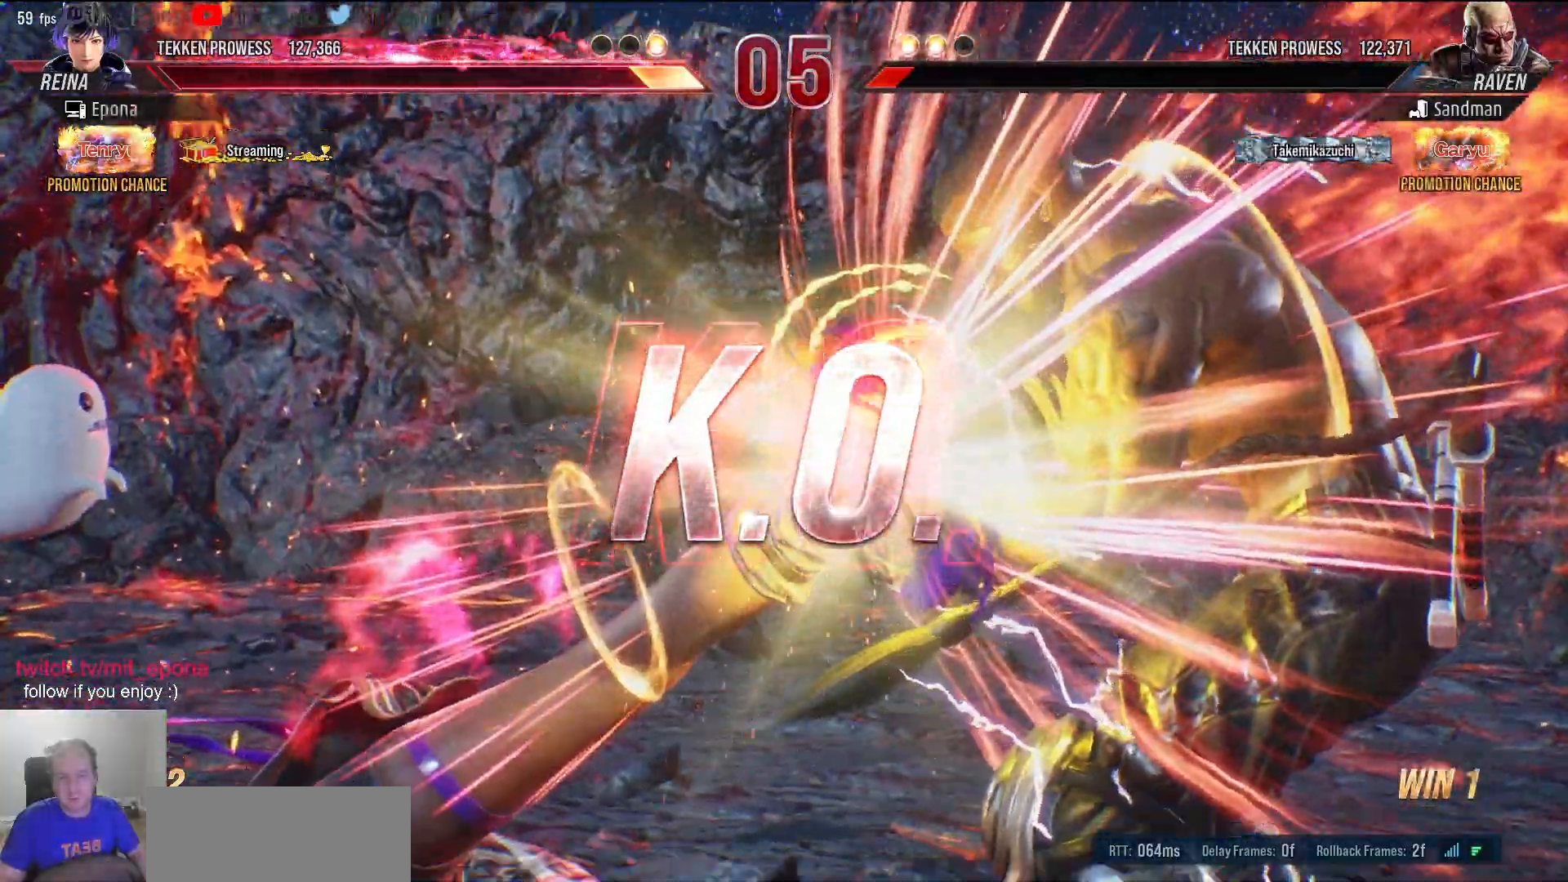
{"keys": [], "events": []}
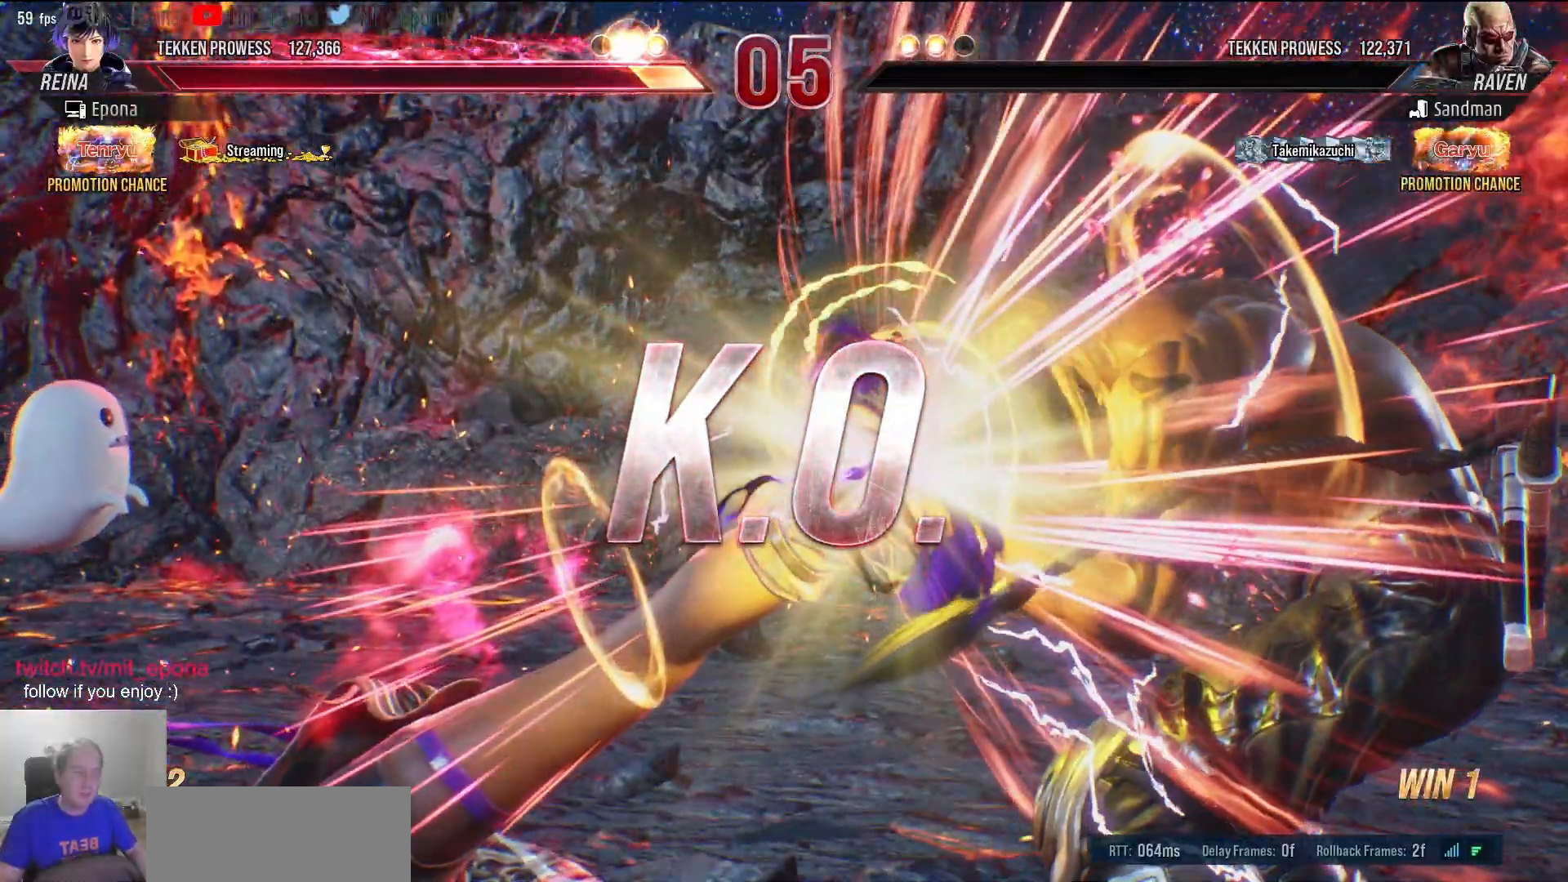
{"keys": [], "events": []}
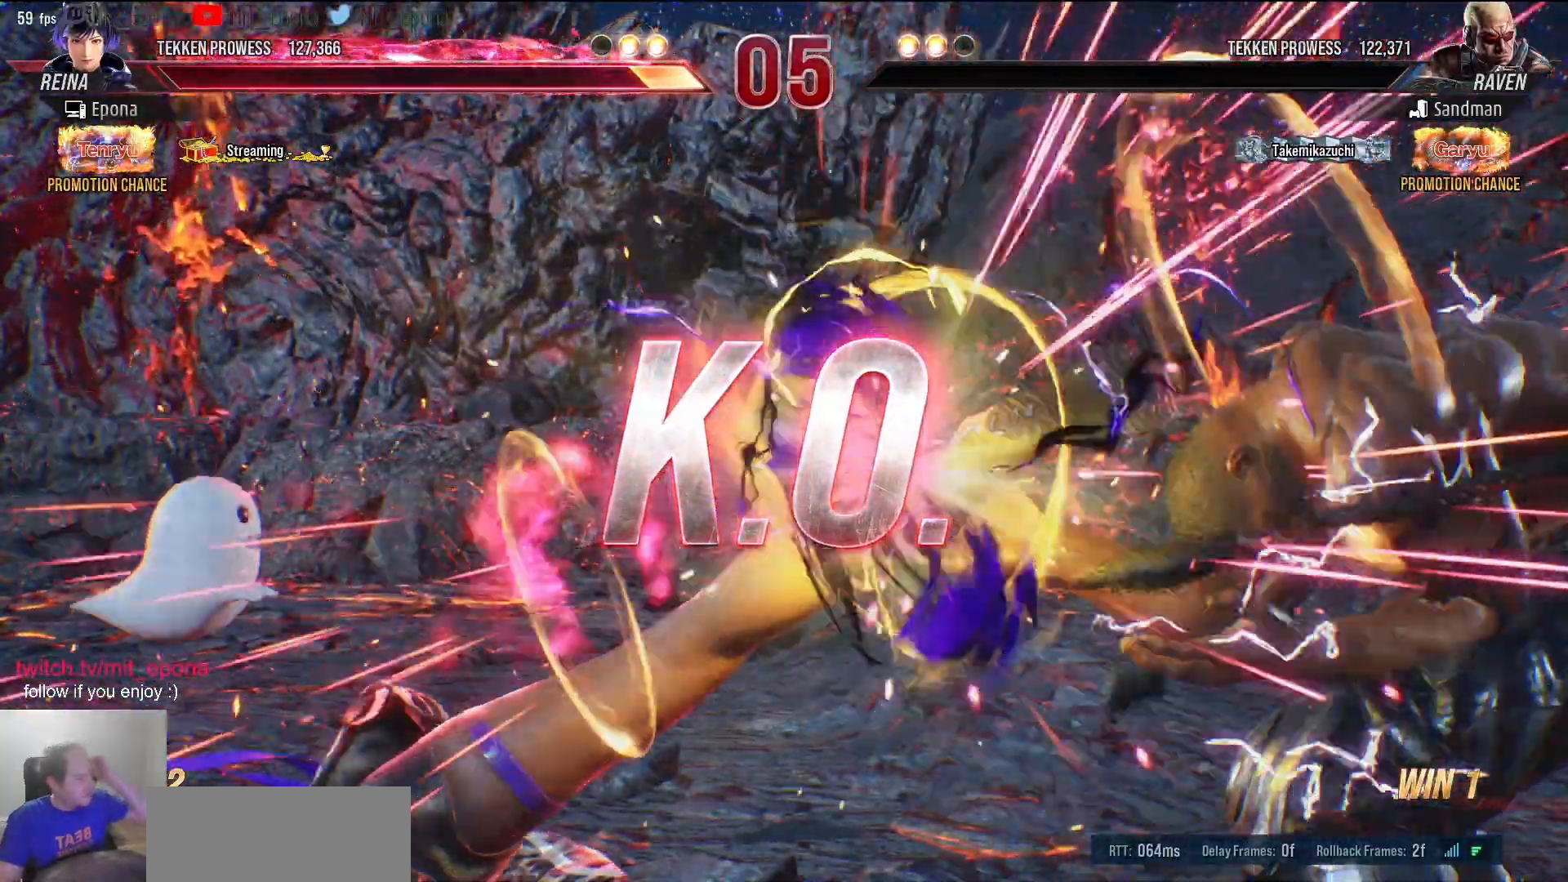
{"keys": [], "events": []}
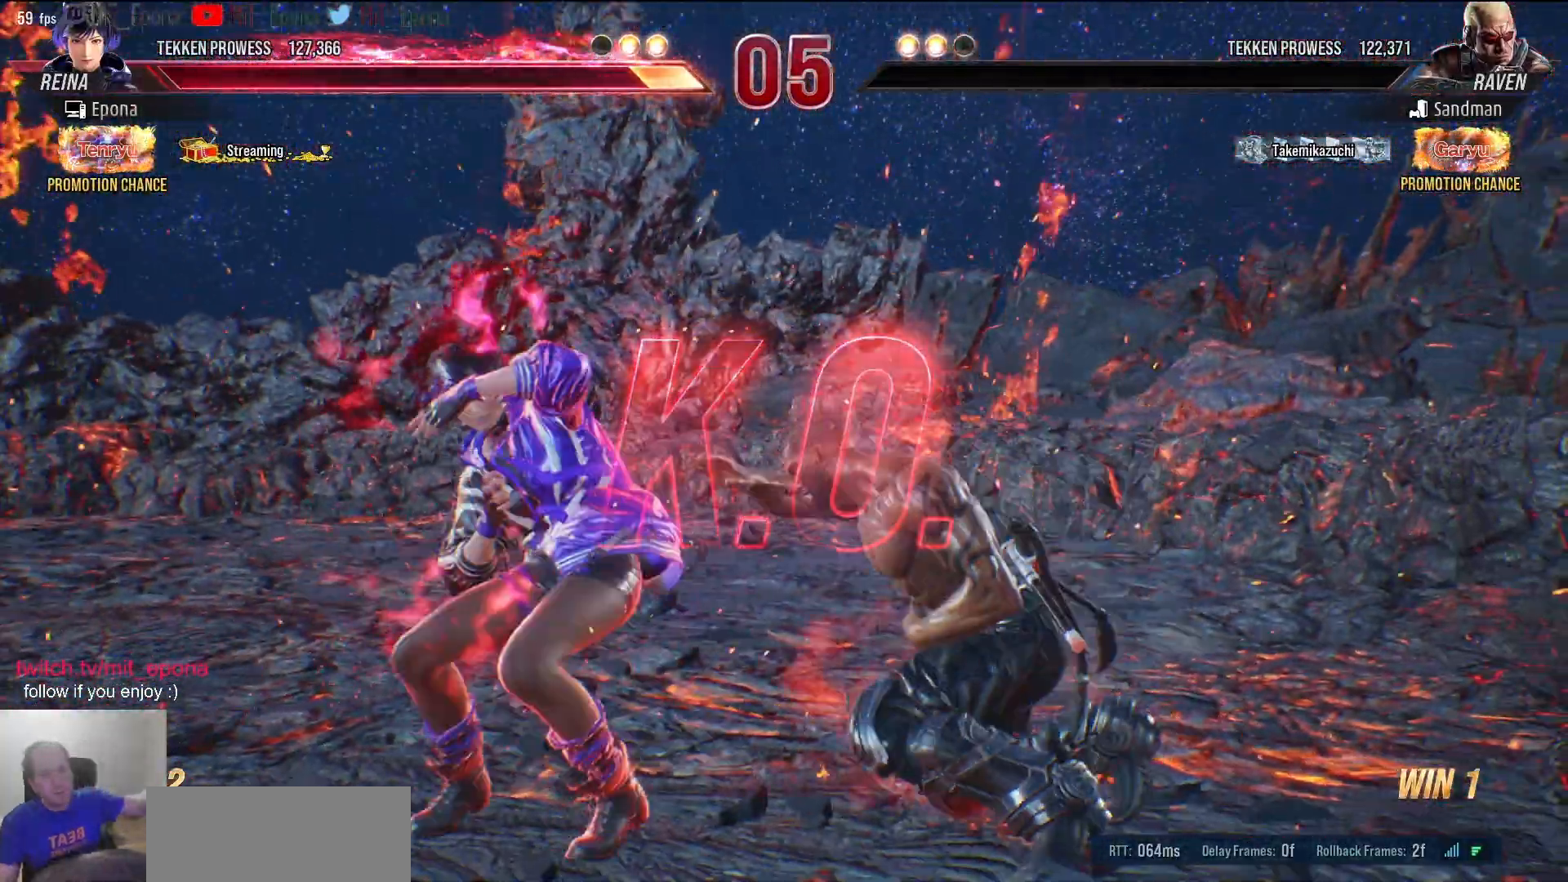
{"keys": [], "events": []}
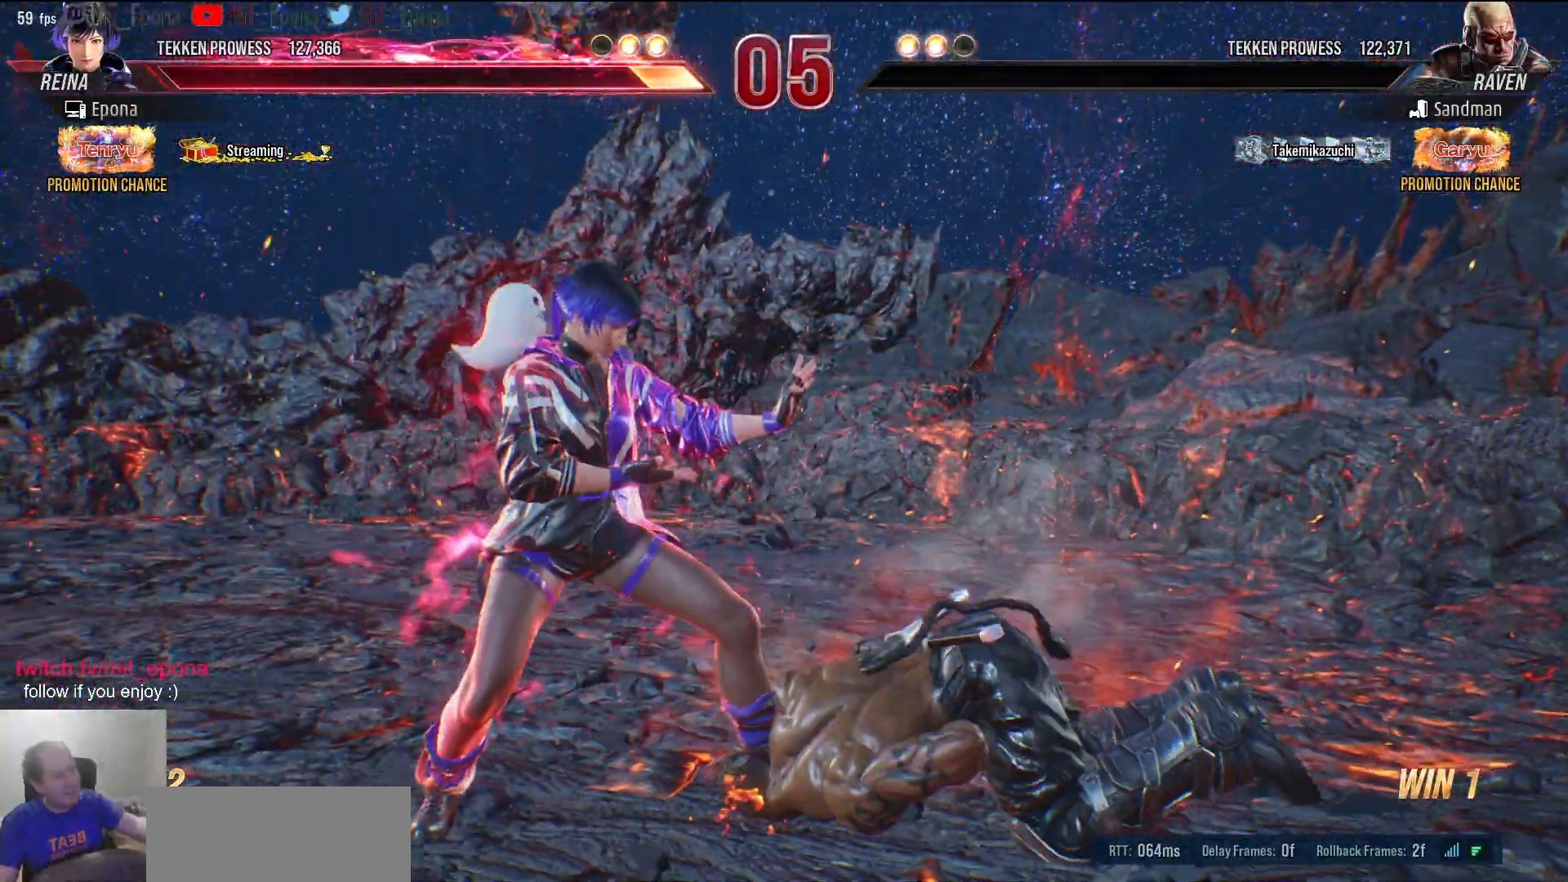
{"keys": [], "events": []}
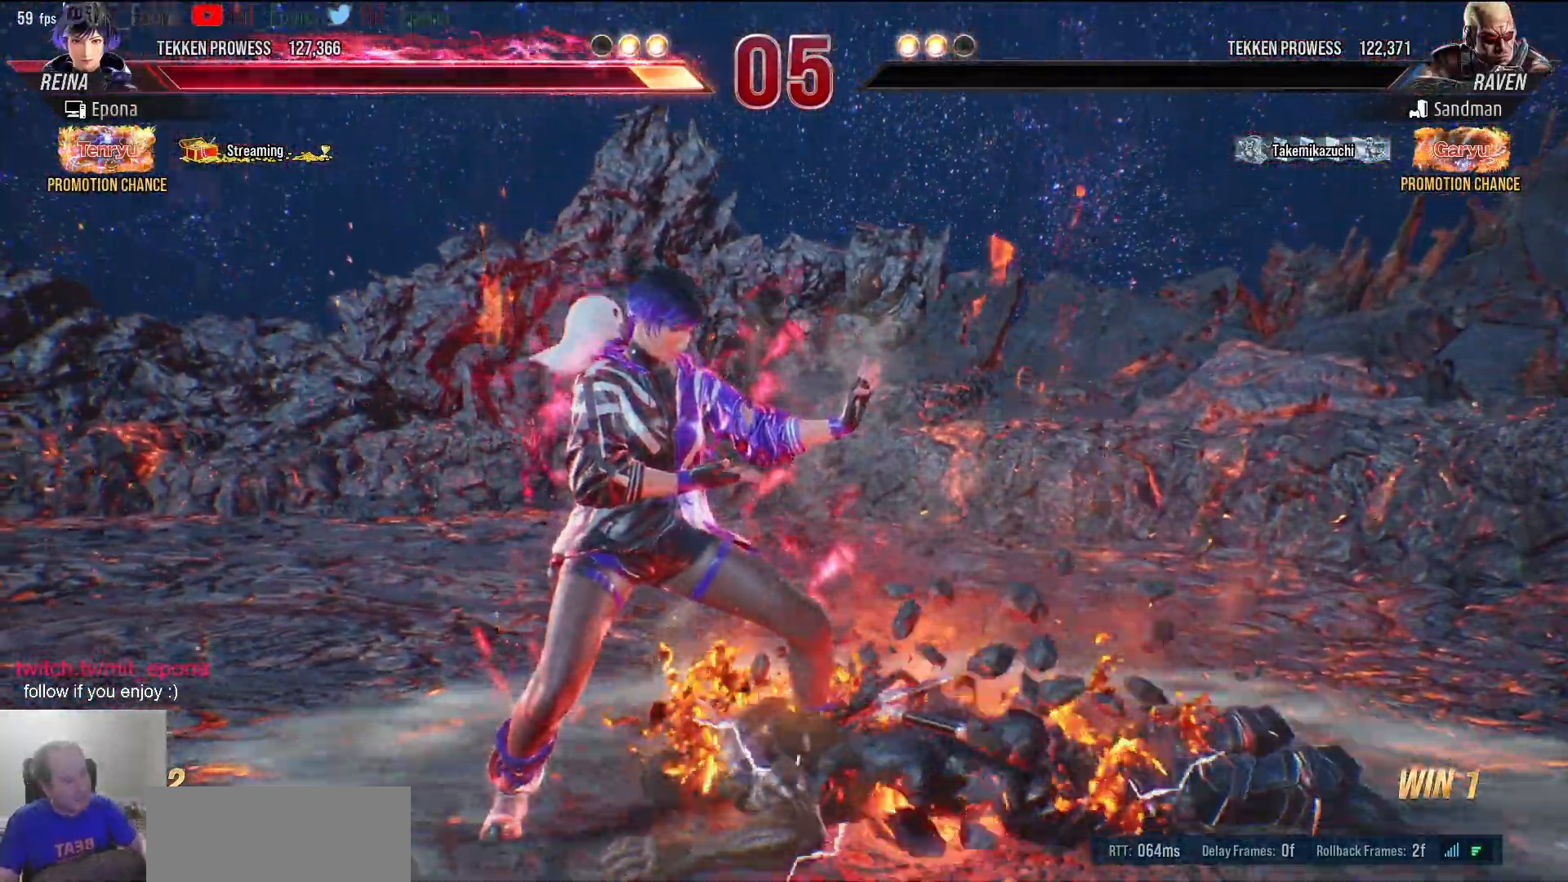
{"keys": [], "events": []}
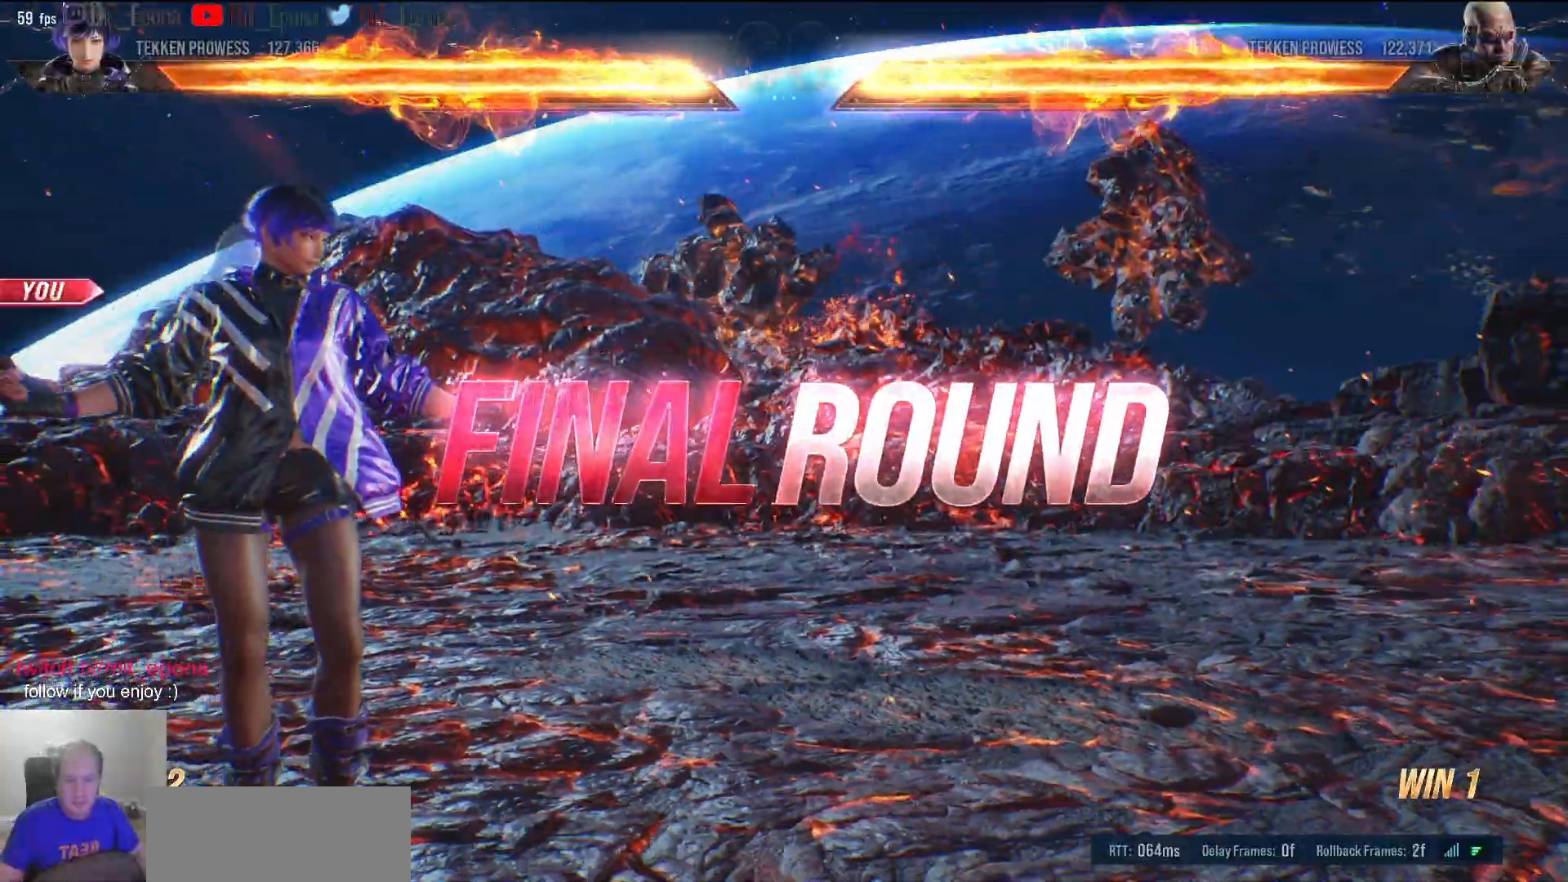
{"keys": [], "events": []}
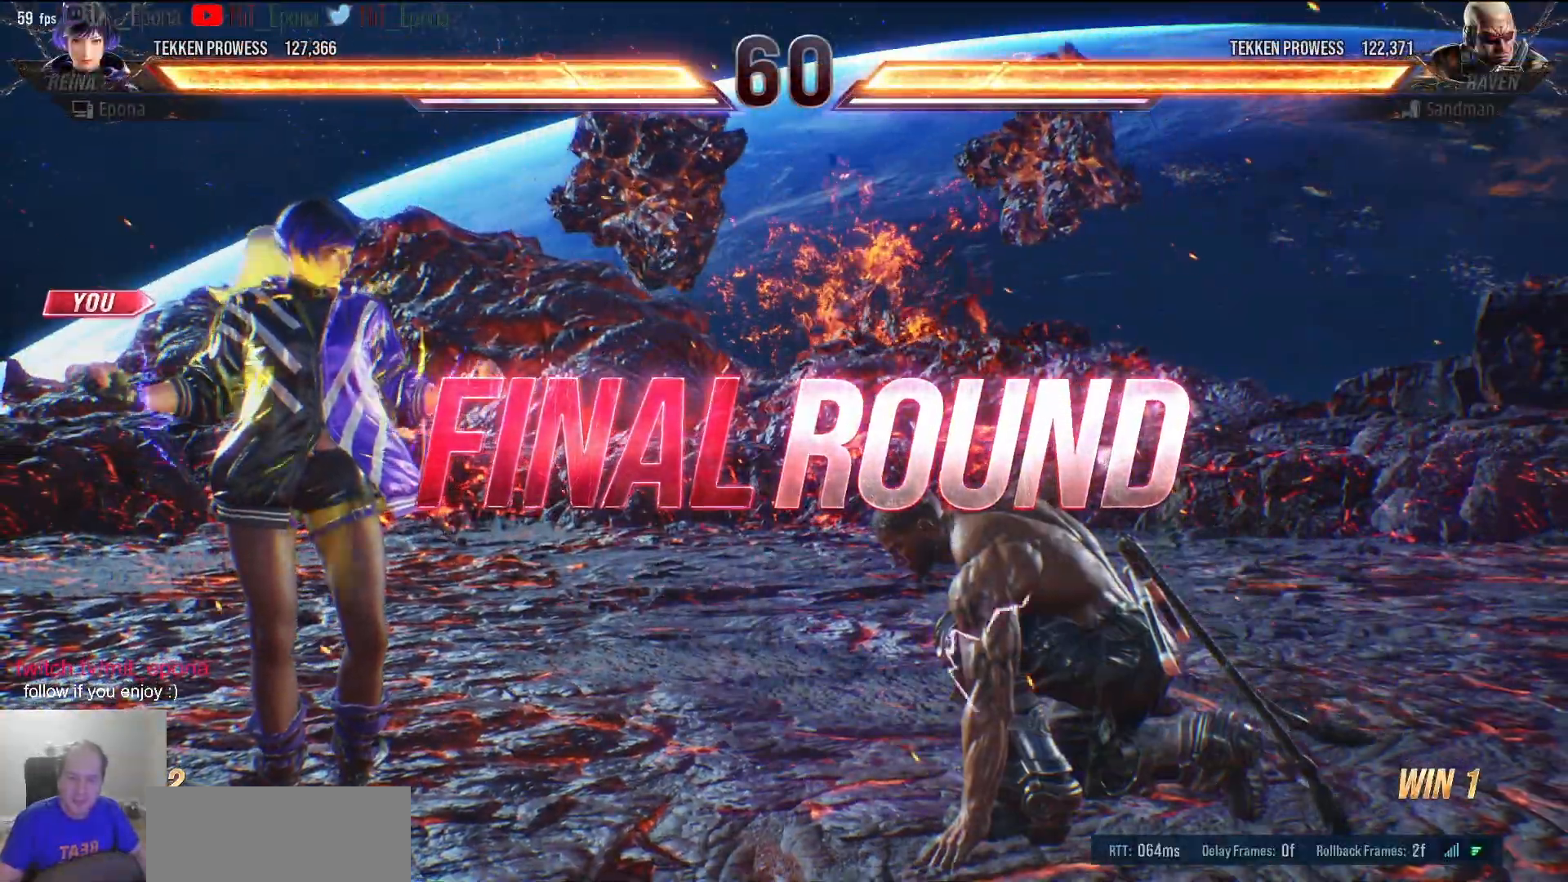
{"keys": [], "events": []}
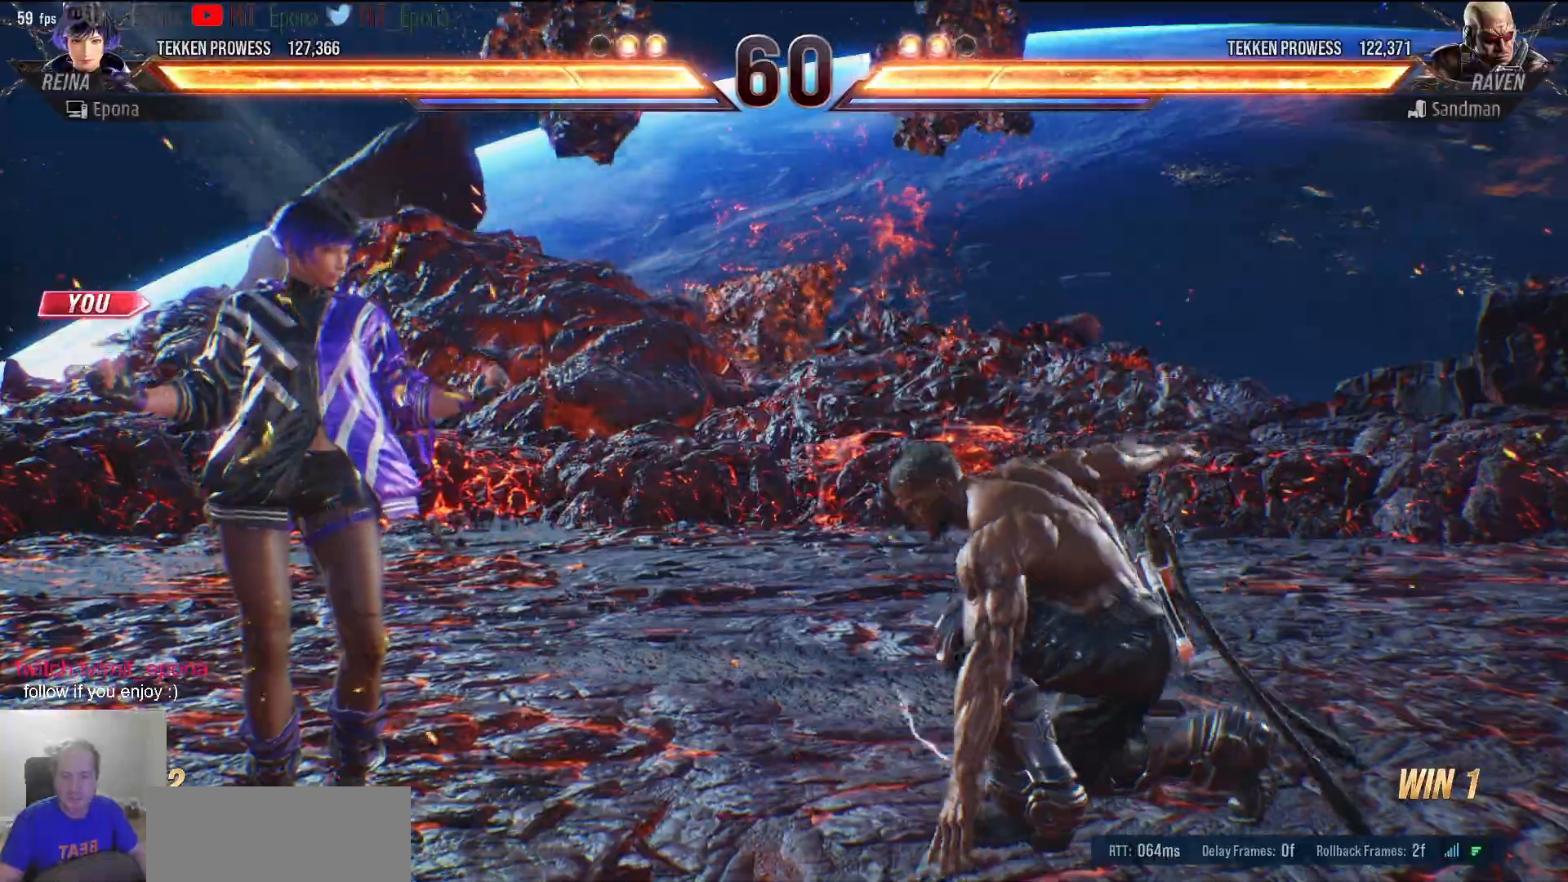
{"keys": [], "events": []}